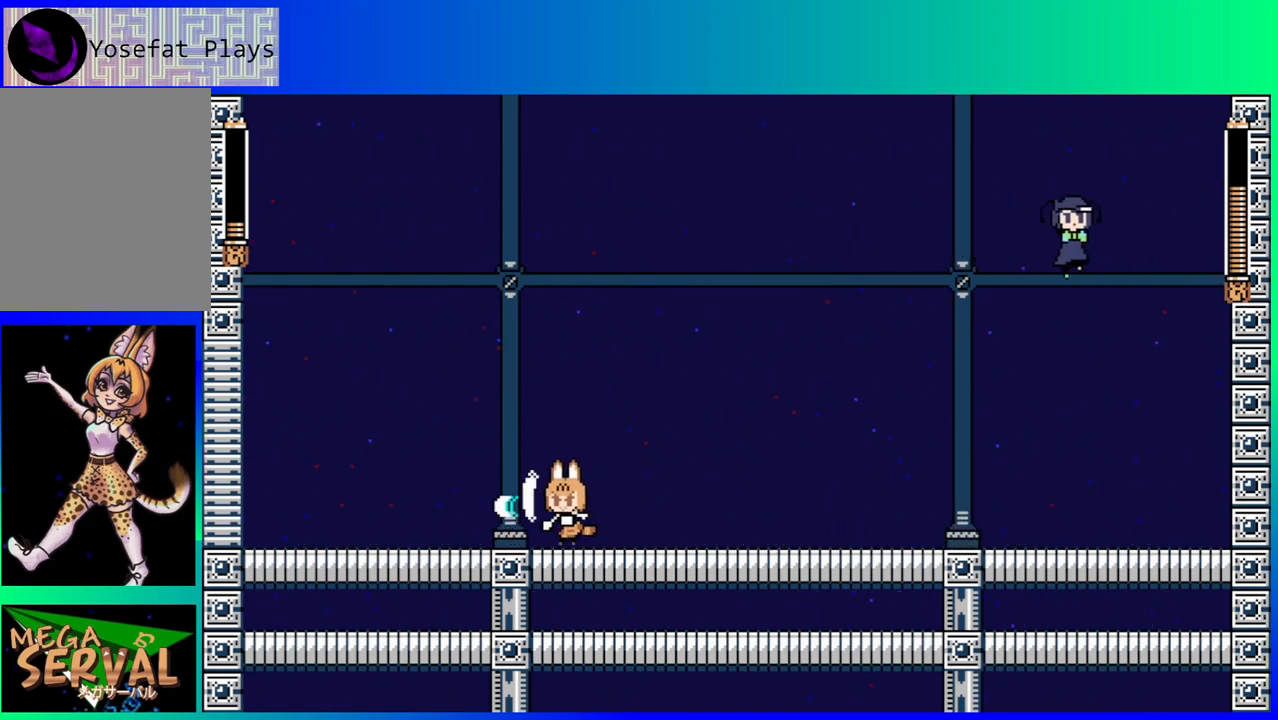
Gameplay with a controller (Nintendo layout); each line is a JSON object with the inputs held at the frame after it. "events" lists button and stick changes between this image and that frame as [ms after this image, input, new state], when the widget could be followed in between. Not read: L3 R3.
{"buttons": ["DPAD_RIGHT"], "left_stick": "center", "right_stick": "center", "events": [[67, "Y", "down"], [133, "Y", "up"], [200, "Y", "down"], [267, "Y", "up"], [333, "Y", "down"], [400, "Y", "up"], [483, "DPAD_RIGHT", "down"]]}
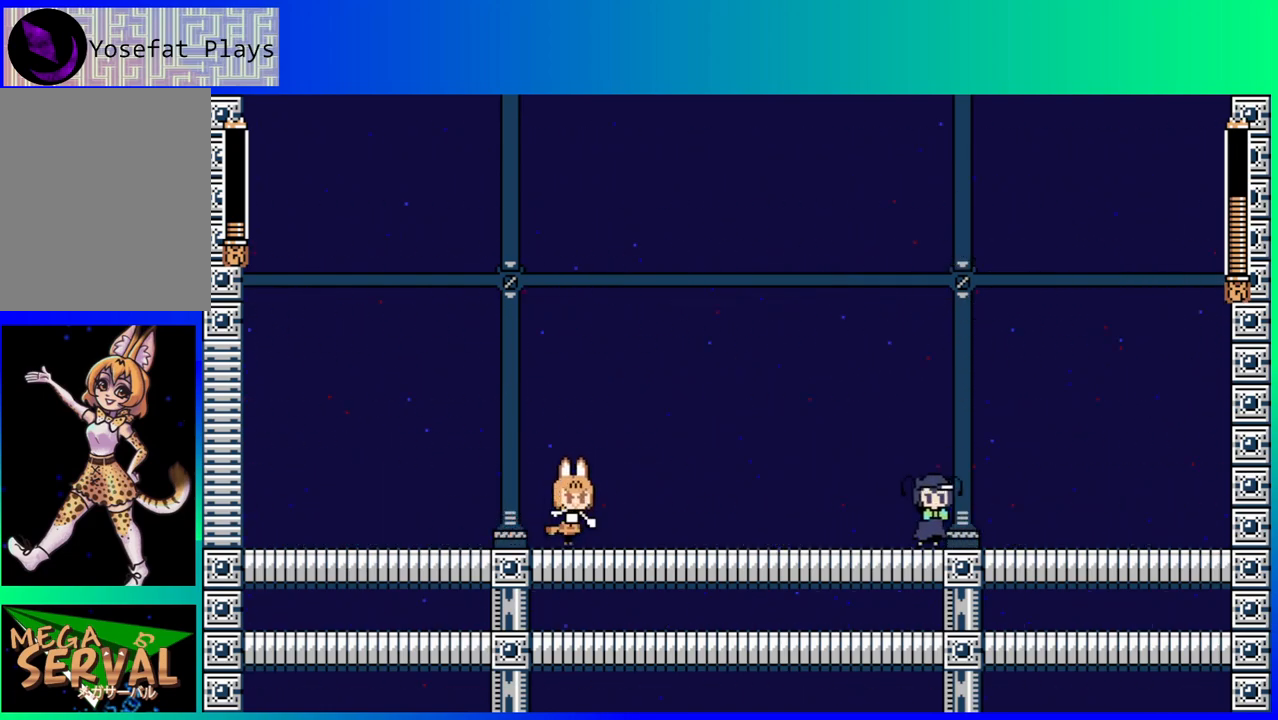
{"buttons": [], "left_stick": "center", "right_stick": "center", "events": [[67, "Y", "down"], [150, "Y", "up"], [183, "DPAD_RIGHT", "up"], [233, "Y", "down"], [300, "Y", "up"], [383, "Y", "down"], [433, "Y", "up"]]}
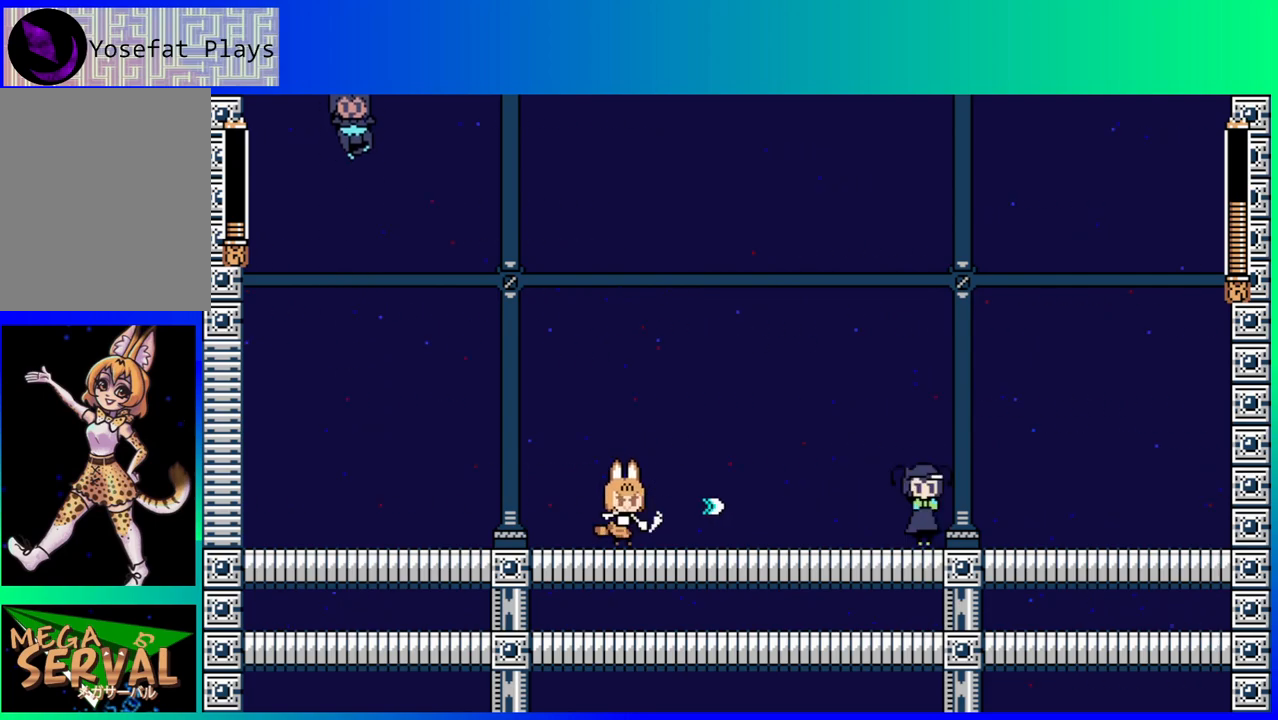
{"buttons": ["Y"], "left_stick": "center", "right_stick": "center", "events": [[17, "Y", "down"], [100, "Y", "up"], [183, "Y", "down"], [250, "Y", "up"], [333, "Y", "down"], [417, "Y", "up"], [500, "Y", "down"]]}
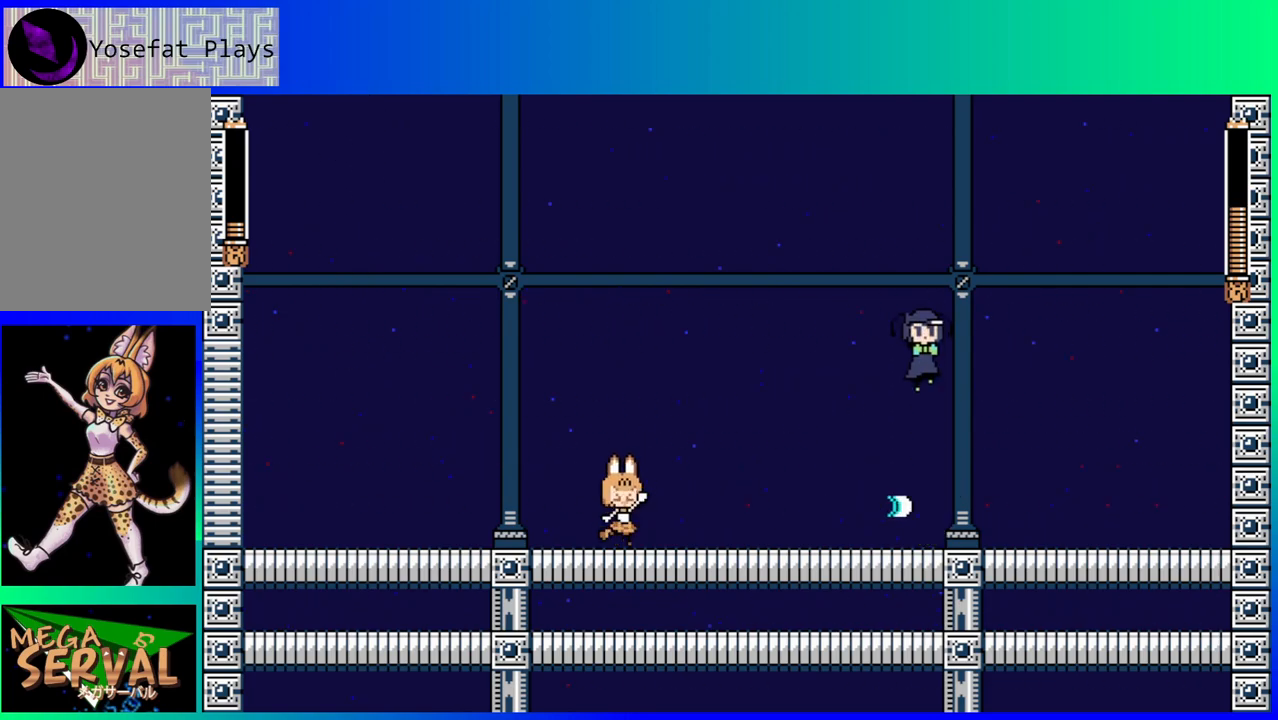
{"buttons": ["DPAD_RIGHT"], "left_stick": "center", "right_stick": "center", "events": [[83, "Y", "up"], [150, "Y", "down"], [217, "Y", "up"], [467, "DPAD_RIGHT", "down"]]}
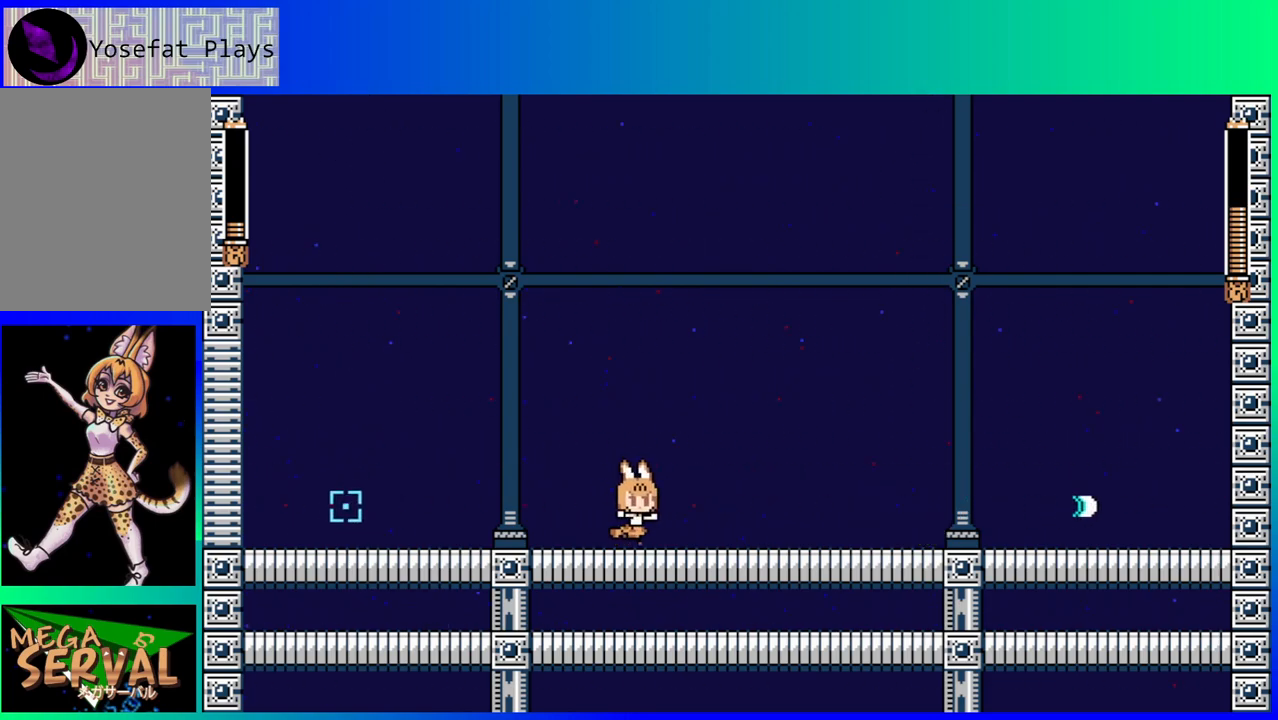
{"buttons": [], "left_stick": "center", "right_stick": "center", "events": [[150, "DPAD_RIGHT", "up"], [367, "DPAD_LEFT", "down"], [450, "DPAD_LEFT", "up"]]}
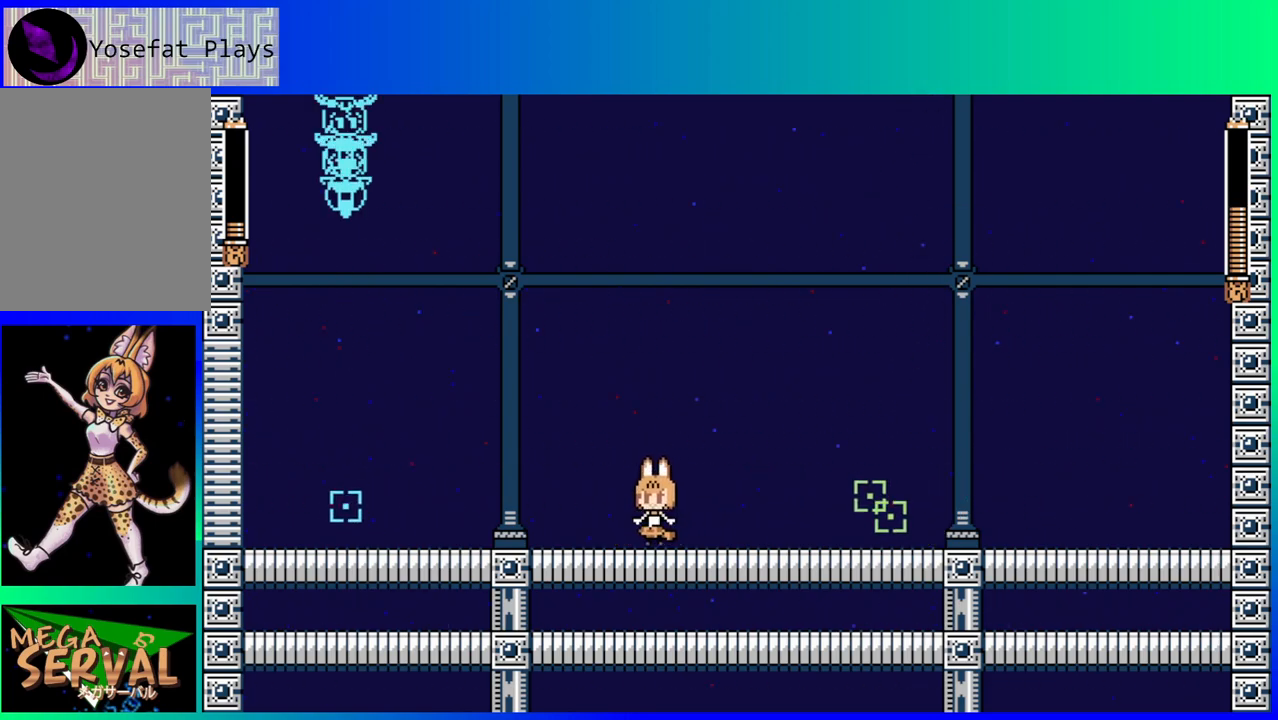
{"buttons": [], "left_stick": "center", "right_stick": "center", "events": [[83, "Y", "down"], [167, "Y", "up"], [233, "Y", "down"], [317, "Y", "up"], [383, "Y", "down"], [467, "Y", "up"]]}
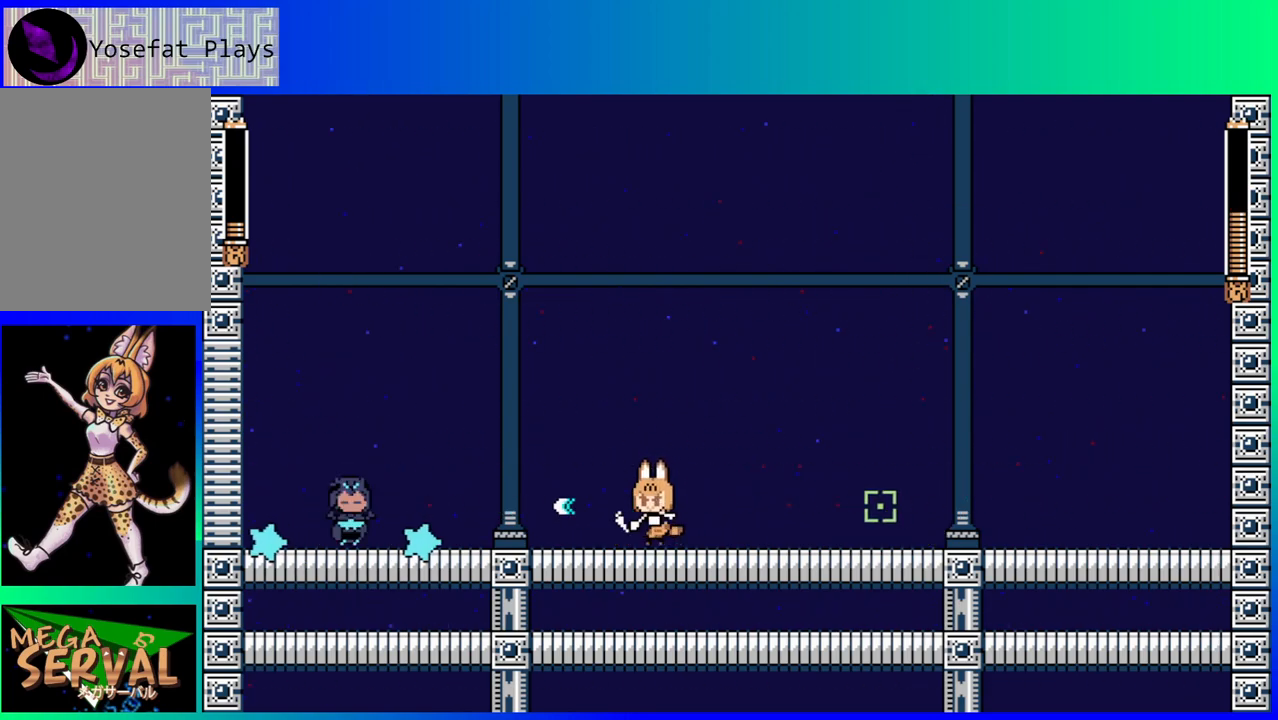
{"buttons": ["DPAD_LEFT"], "left_stick": "center", "right_stick": "center", "events": [[33, "Y", "down"], [117, "Y", "up"], [183, "Y", "down"], [250, "DPAD_LEFT", "down"], [250, "Y", "up"], [267, "B", "down"], [483, "B", "up"]]}
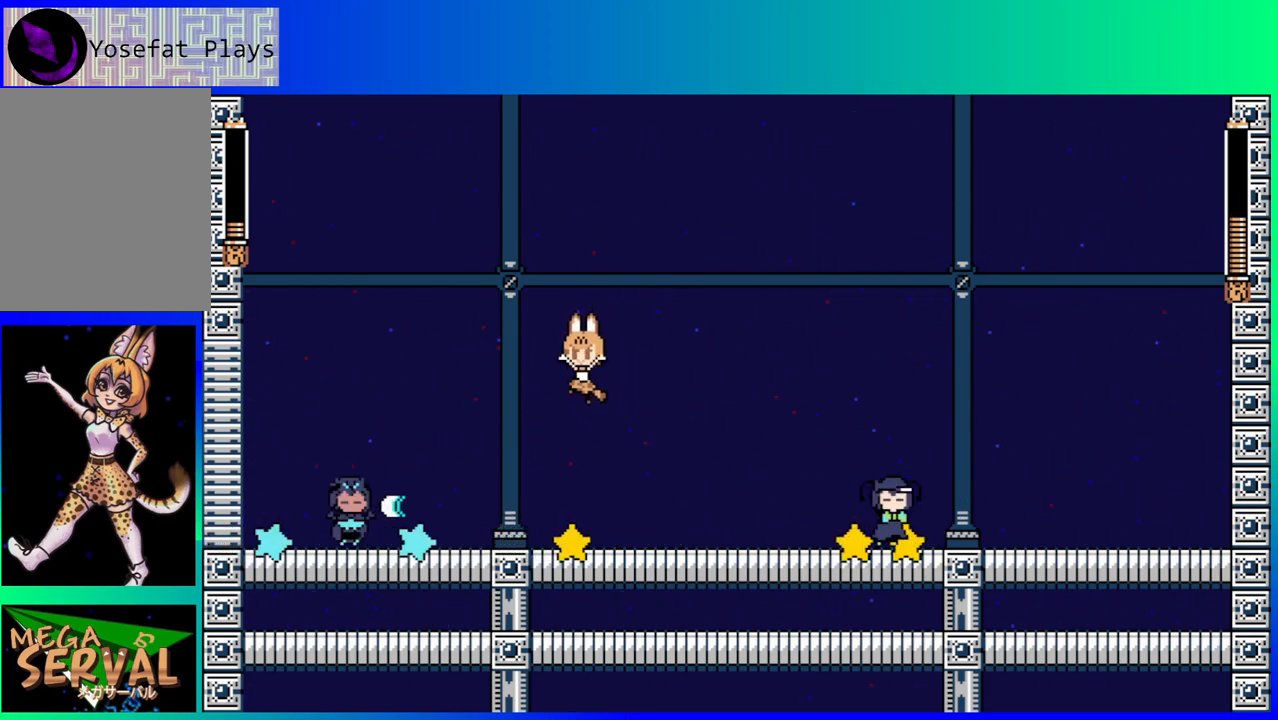
{"buttons": ["B"], "left_stick": "center", "right_stick": "center", "events": [[50, "DPAD_LEFT", "up"], [167, "DPAD_RIGHT", "down"], [400, "DPAD_RIGHT", "up"], [433, "B", "down"]]}
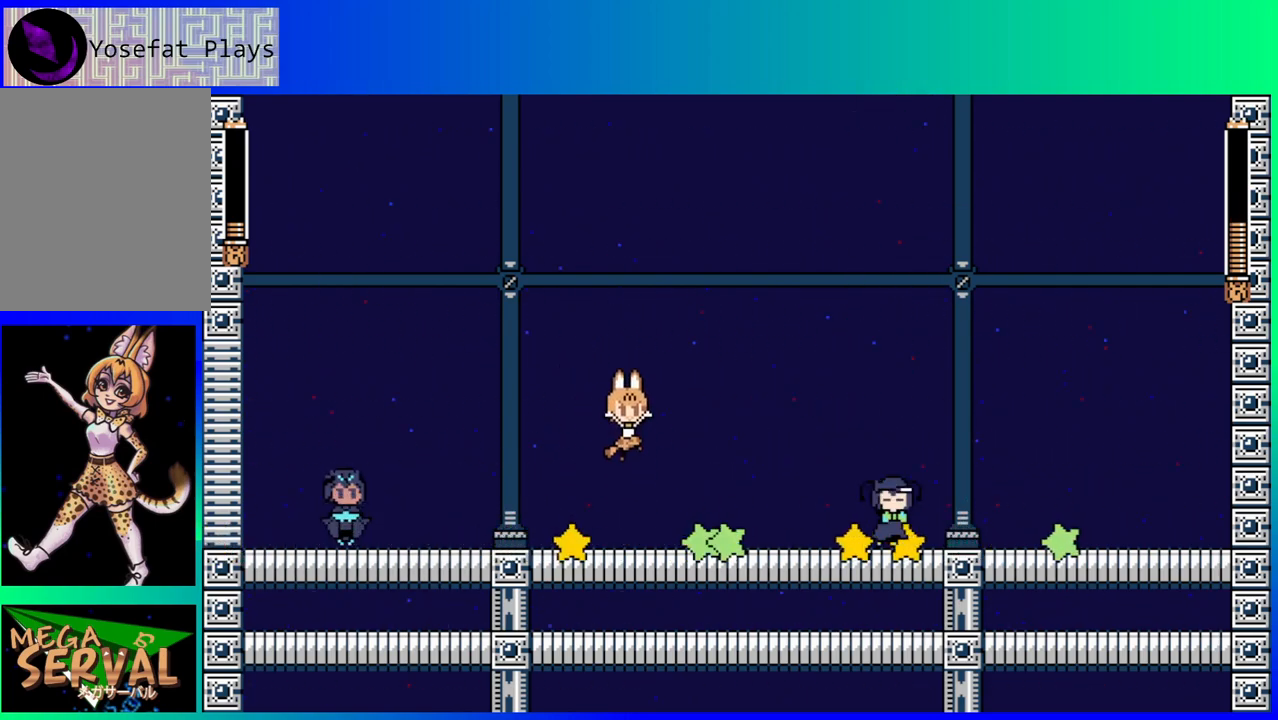
{"buttons": [], "left_stick": "center", "right_stick": "center", "events": [[433, "B", "up"]]}
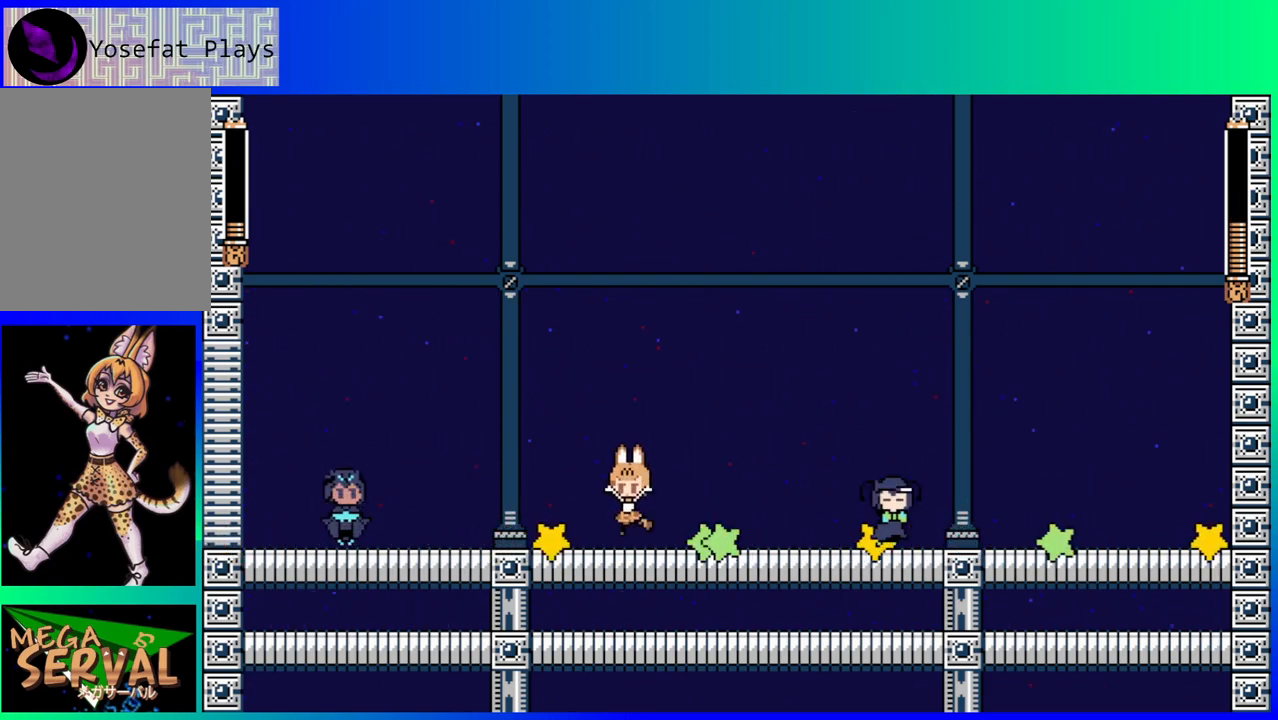
{"buttons": [], "left_stick": "center", "right_stick": "center", "events": [[17, "DPAD_LEFT", "down"], [100, "B", "down"], [200, "DPAD_LEFT", "up"], [250, "DPAD_RIGHT", "down"], [317, "B", "up"], [467, "DPAD_RIGHT", "up"]]}
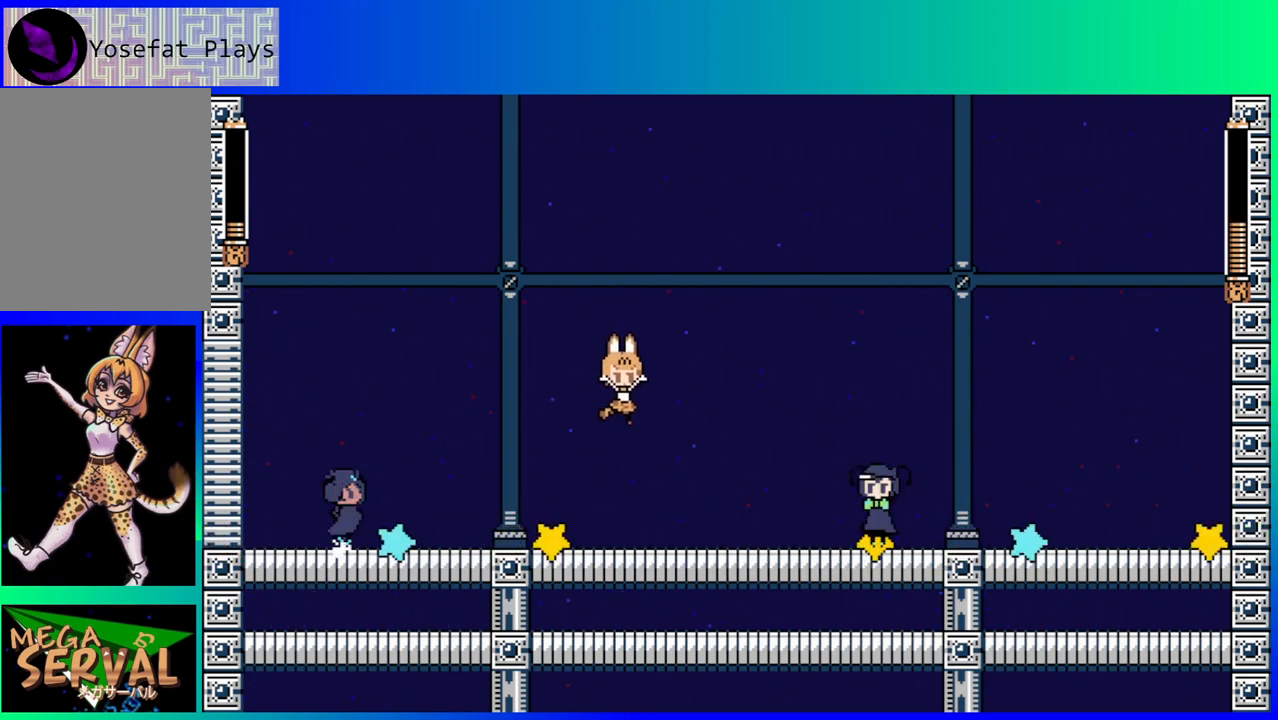
{"buttons": ["Y"], "left_stick": "center", "right_stick": "center", "events": [[117, "DPAD_RIGHT", "down"], [183, "Y", "down"], [200, "DPAD_RIGHT", "up"], [267, "Y", "up"], [317, "DPAD_RIGHT", "down"], [333, "Y", "down"], [417, "Y", "up"], [467, "DPAD_RIGHT", "up"], [483, "Y", "down"]]}
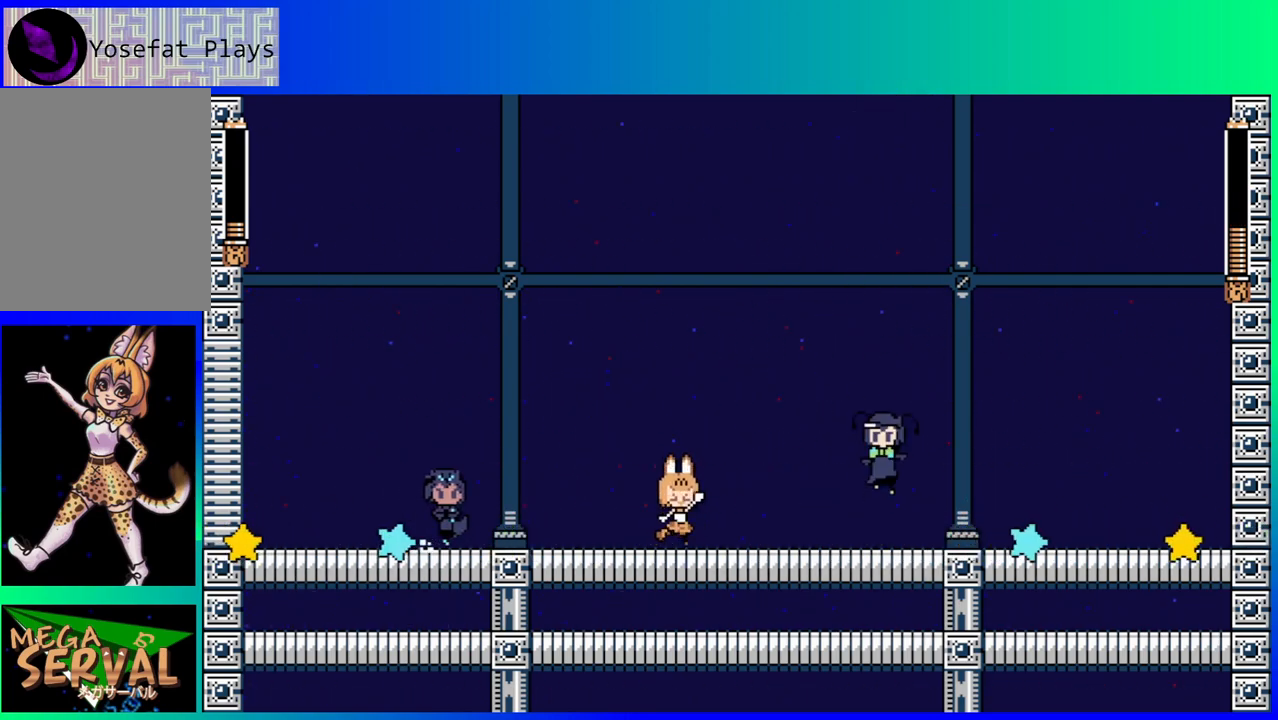
{"buttons": ["DPAD_LEFT"], "left_stick": "center", "right_stick": "center", "events": [[50, "Y", "up"], [100, "B", "down"], [233, "DPAD_LEFT", "down"], [433, "B", "up"]]}
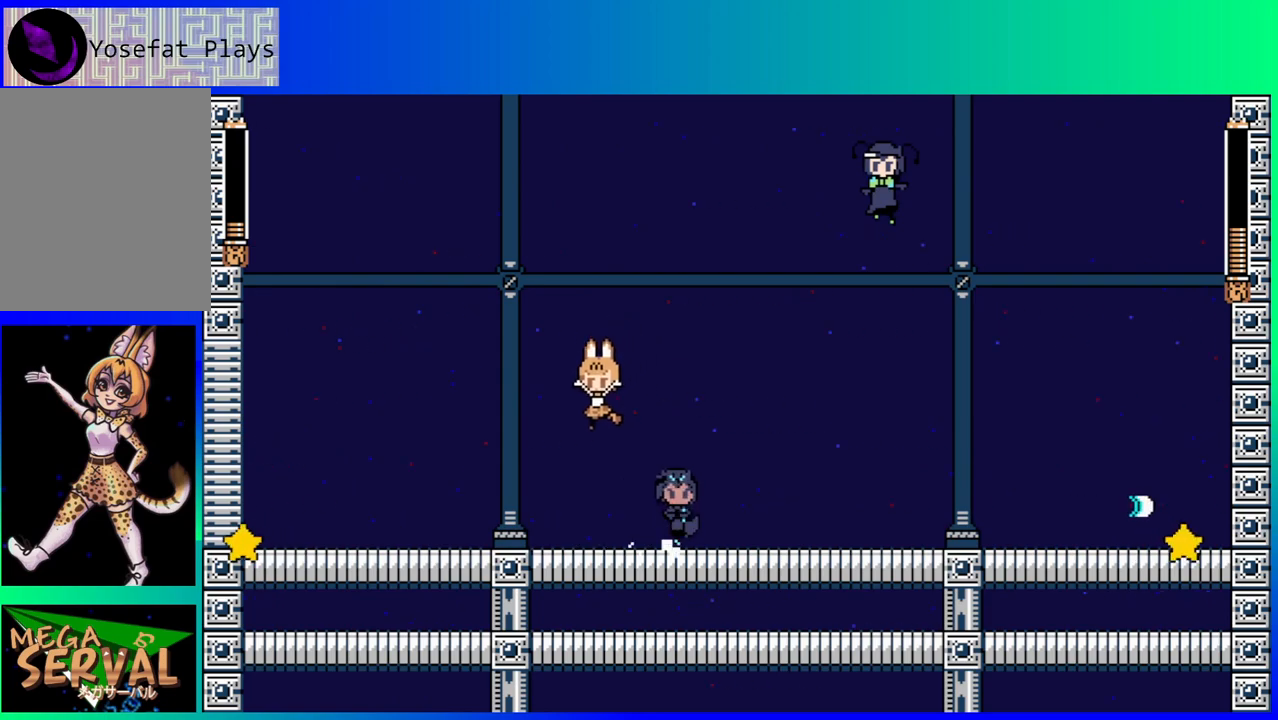
{"buttons": [], "left_stick": "center", "right_stick": "center", "events": [[250, "DPAD_LEFT", "up"], [367, "DPAD_RIGHT", "down"], [450, "DPAD_RIGHT", "up"]]}
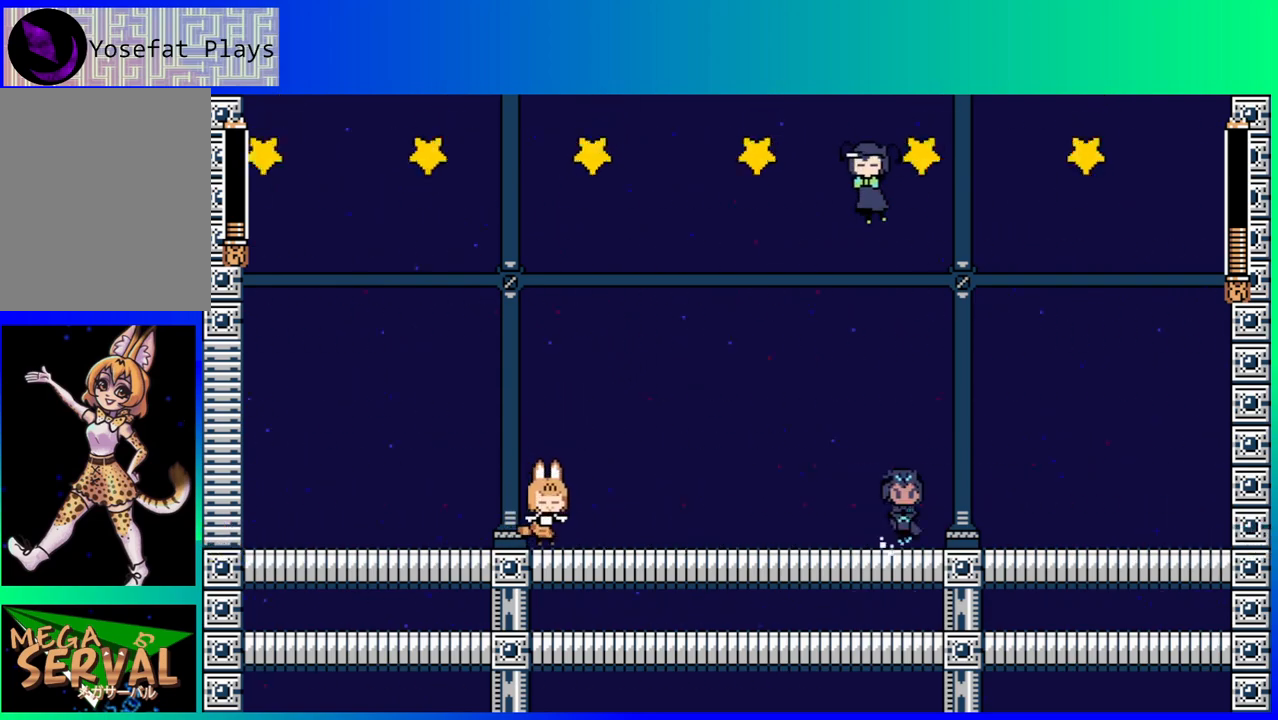
{"buttons": ["DPAD_LEFT"], "left_stick": "center", "right_stick": "center", "events": [[383, "DPAD_LEFT", "down"]]}
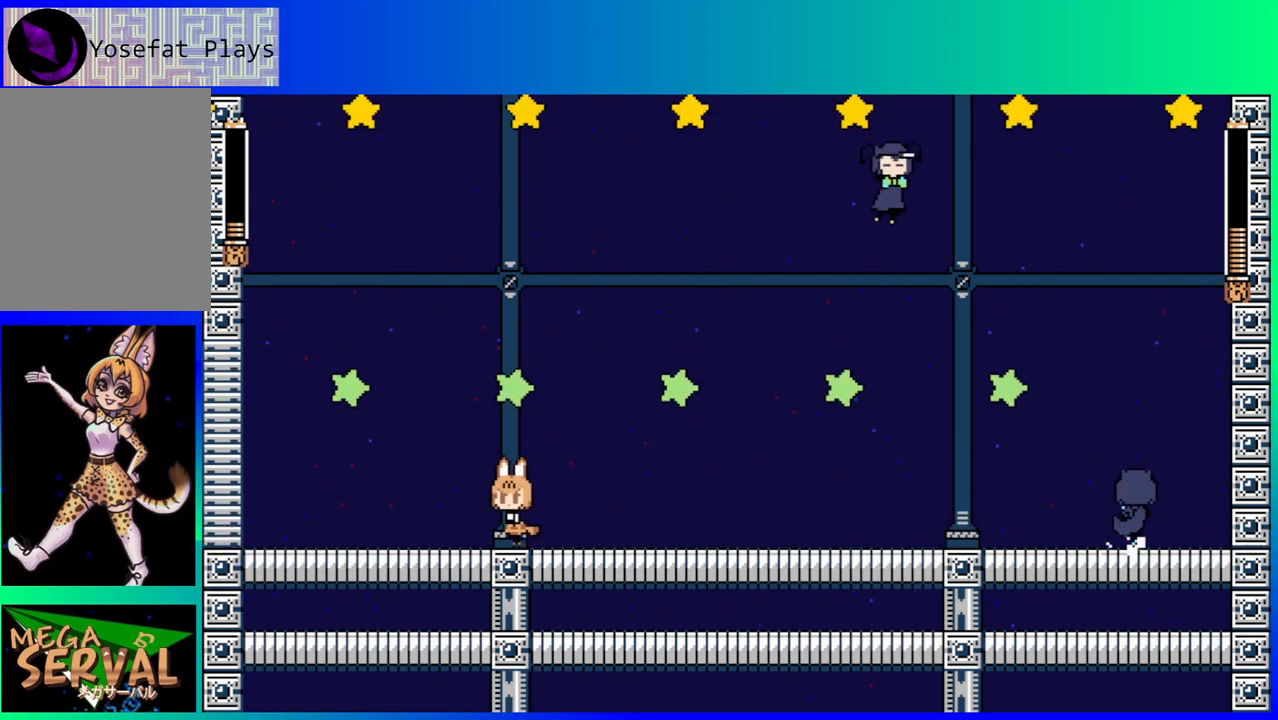
{"buttons": [], "left_stick": "center", "right_stick": "center", "events": [[17, "DPAD_LEFT", "up"], [200, "DPAD_RIGHT", "down"], [317, "DPAD_RIGHT", "up"]]}